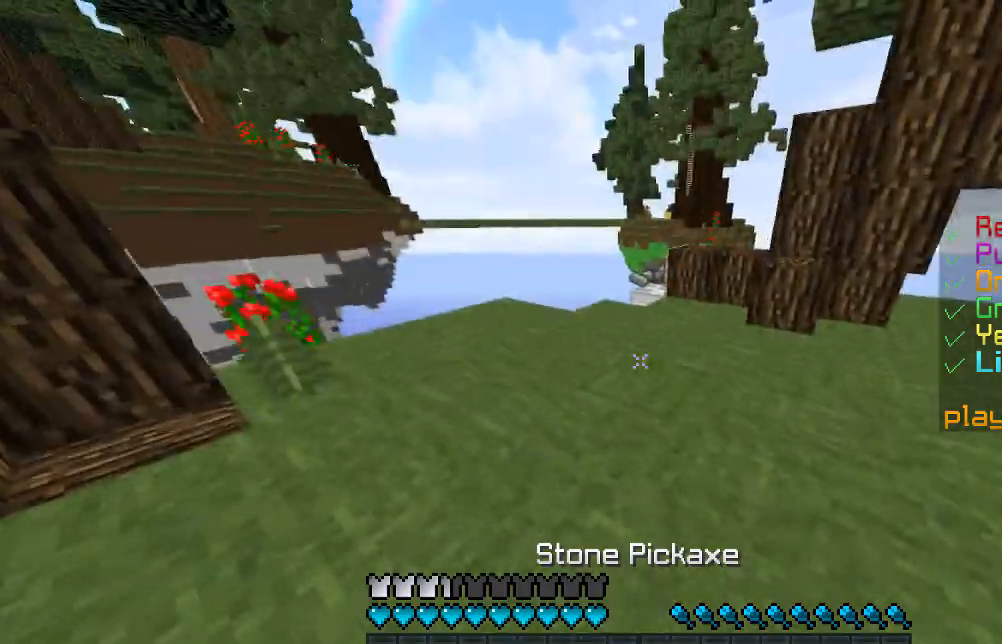
Gameplay with keyboard and mouse; each line is a JSON object with the keys and mouse buttons held at the frame after it. "events" lists presses ("down") and releases ("up") of "a", "d", "s", "w", "mouse_left" and "mouse_right" between this image and that frame as [ms after this image, input, new state], when the widget could be followed in between. "mouse_left", "mouse_right" = the "left", "right" buttons of the "mouse" list. No other keys are recorded. Fast repeated clicks can show as one long hold. Mouse movement is not recorded.
{"keys": ["w"], "mouse": [], "events": [[183, "a", "up"]]}
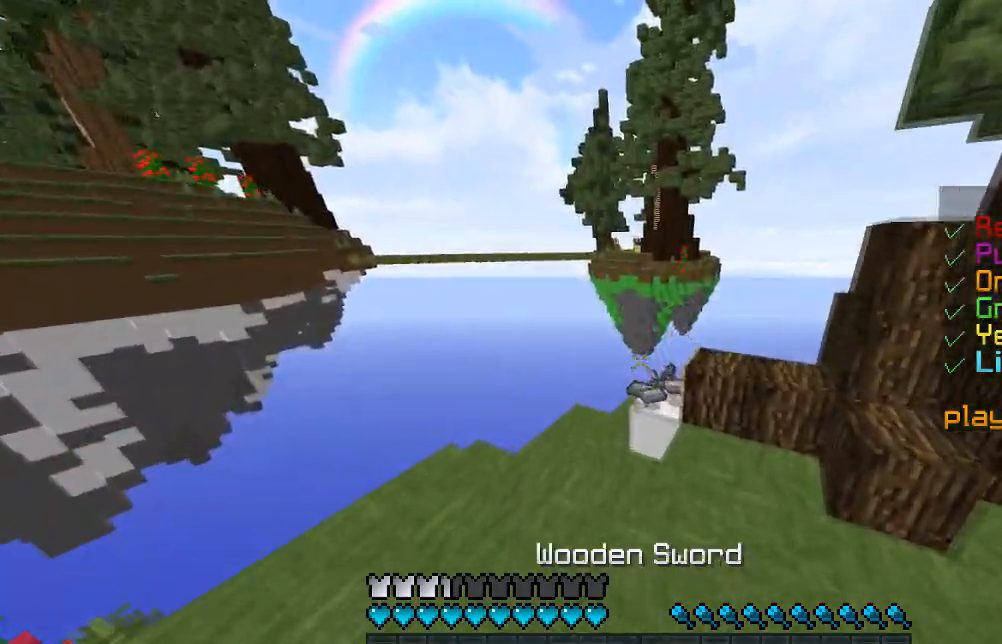
{"keys": ["a", "d", "w"], "mouse": [], "events": [[367, "d", "down"], [417, "a", "down"]]}
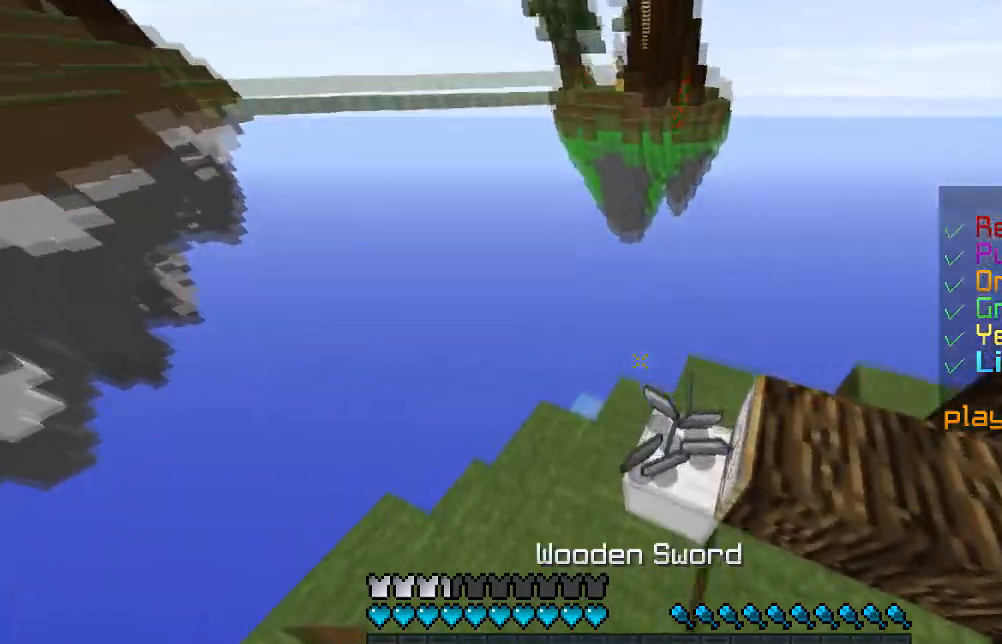
{"keys": ["a", "s"], "mouse": [], "events": [[50, "d", "up"], [83, "a", "up"], [116, "d", "down"], [133, "w", "up"], [166, "s", "down"], [216, "a", "down"], [267, "d", "up"]]}
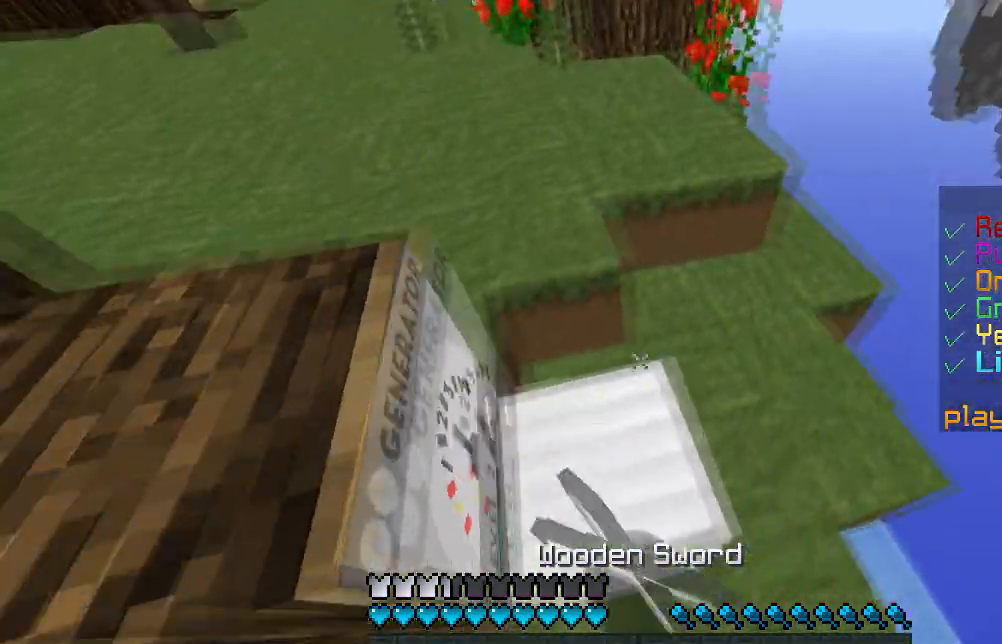
{"keys": [], "mouse": [], "events": [[33, "s", "up"], [67, "a", "up"], [117, "d", "down"], [384, "d", "up"]]}
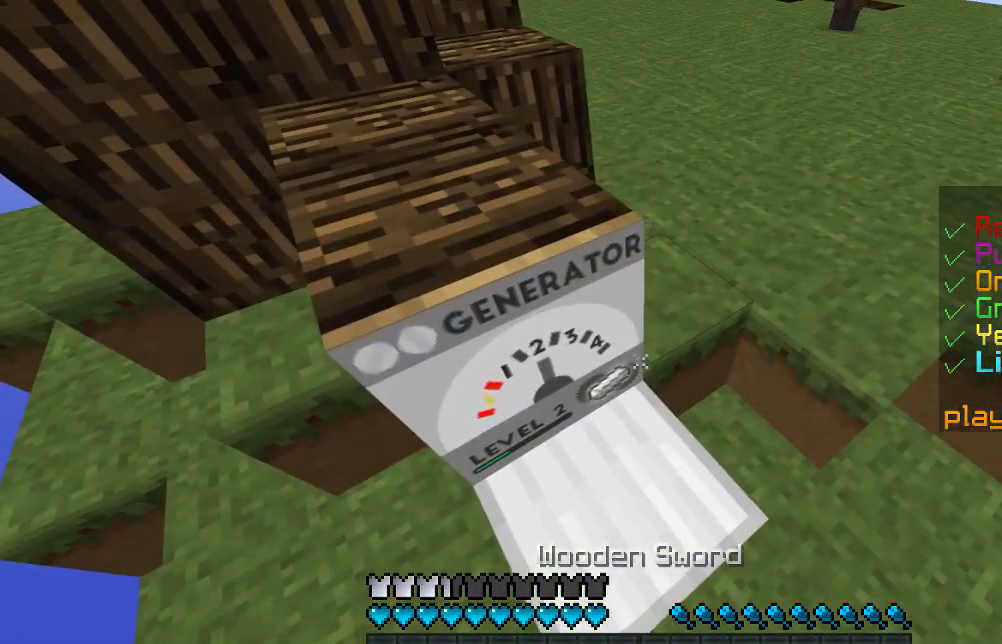
{"keys": ["w"], "mouse": [], "events": [[216, "d", "down"], [283, "w", "down"], [433, "d", "up"]]}
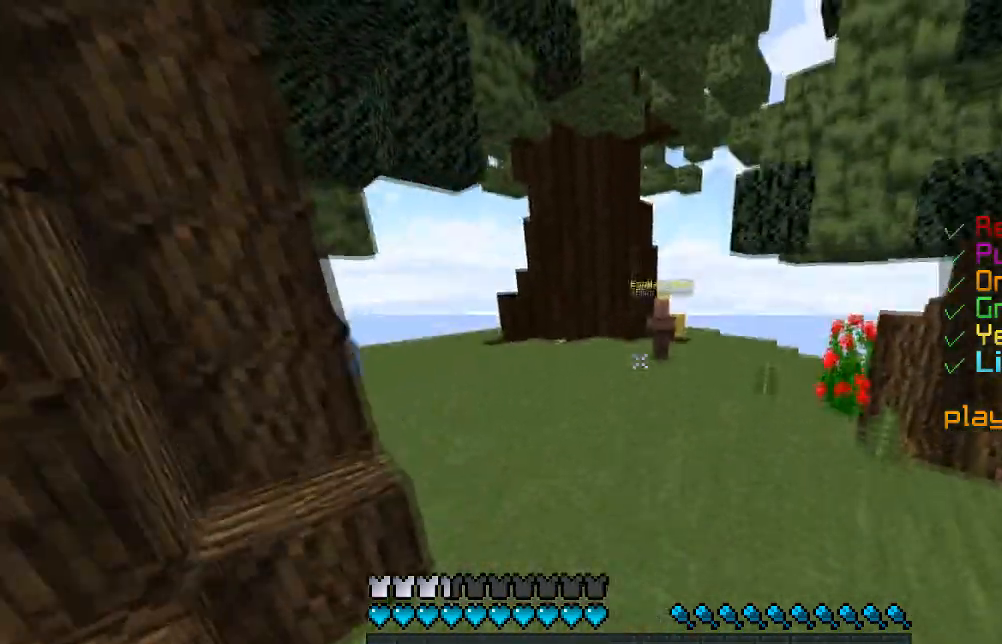
{"keys": ["w"], "mouse": [], "events": []}
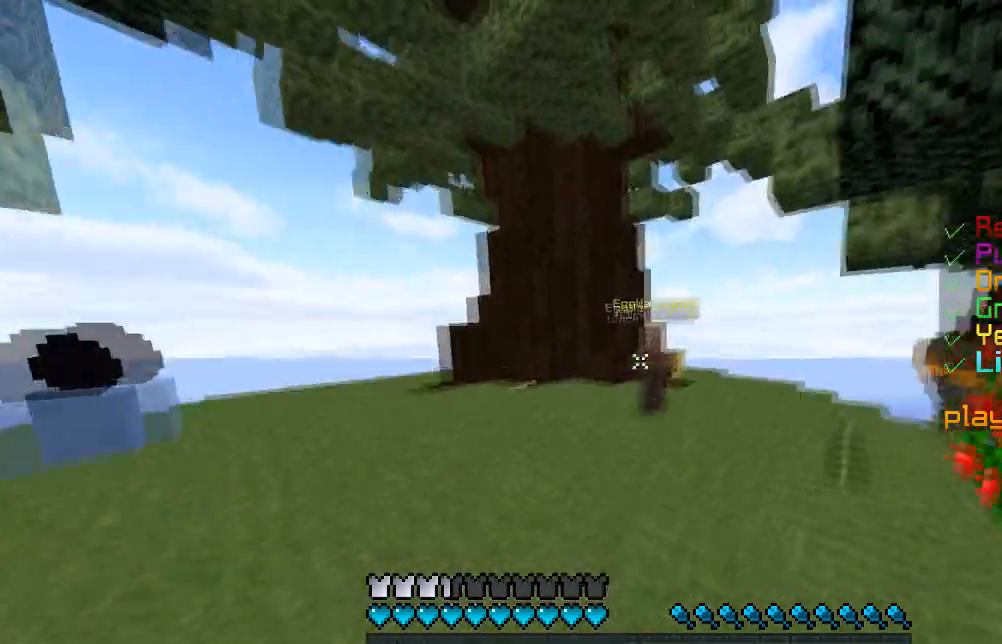
{"keys": ["w"], "mouse": ["right"], "events": [[467, "mouse_right", "down"]]}